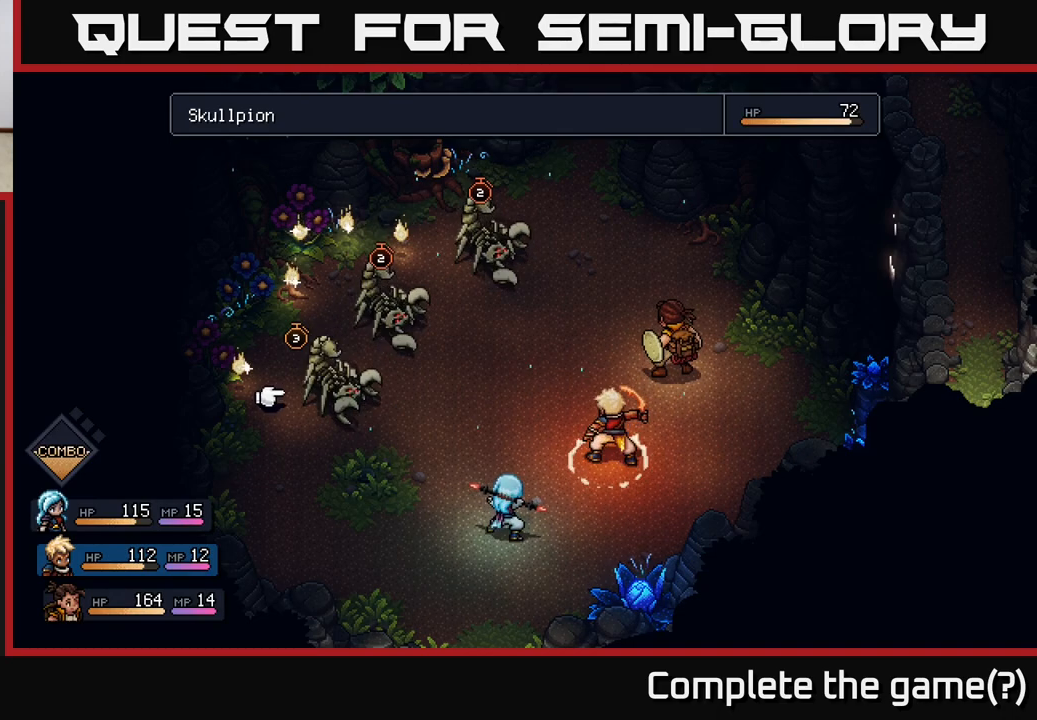
Gameplay with a controller (Xbox layout); each line is a JSON object with the inputs held at the frame after it. "events" lists button and stick changes between this image and that frame as [ms after this image, input, new state], when the widget could be followed in between.
{"buttons": [], "left_stick": "center", "right_stick": "center", "events": [[67, "left_stick", "center"], [83, "A", "down"], [183, "A", "up"]]}
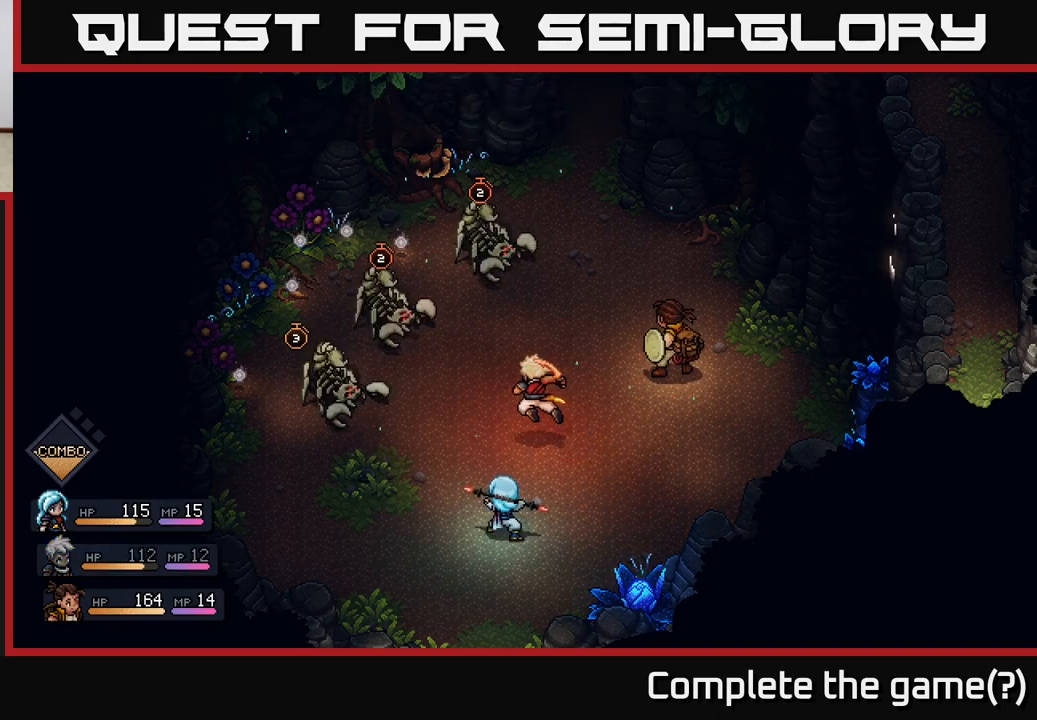
{"buttons": [], "left_stick": "center", "right_stick": "center", "events": []}
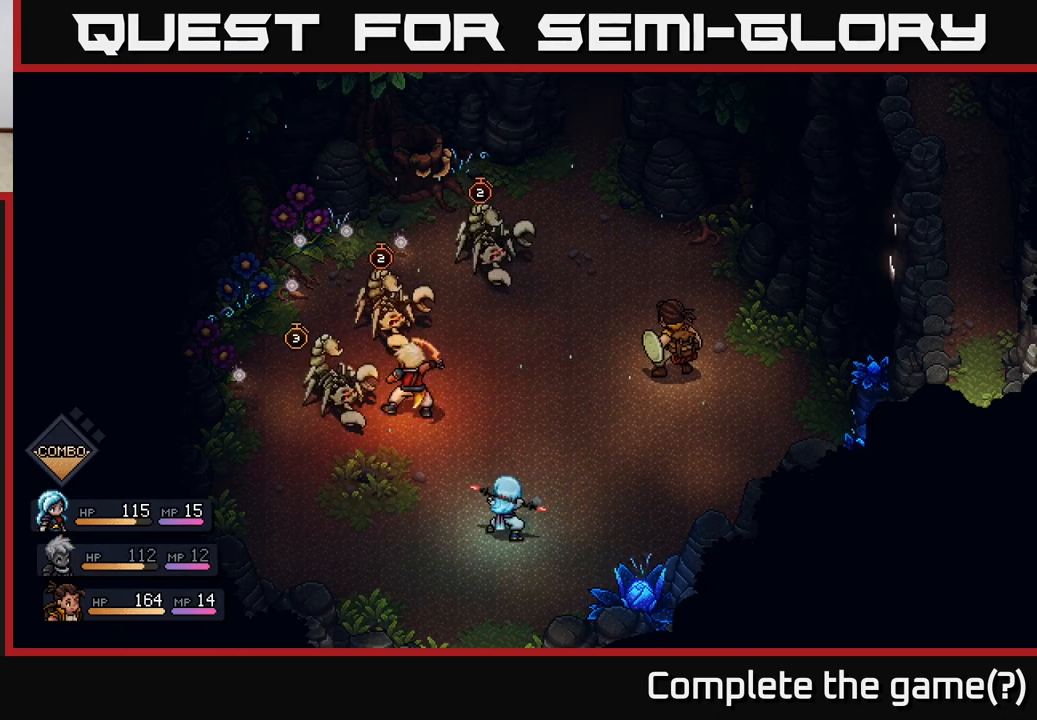
{"buttons": [], "left_stick": "center", "right_stick": "center", "events": [[183, "A", "down"], [433, "A", "up"]]}
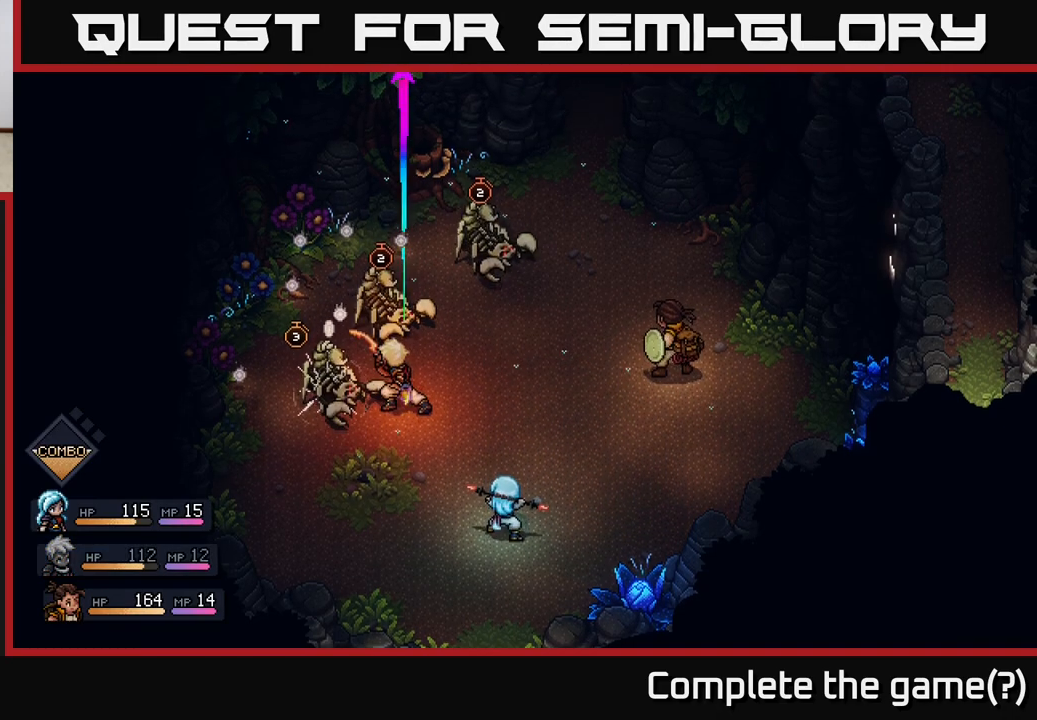
{"buttons": ["A"], "left_stick": "center", "right_stick": "center", "events": [[283, "A", "down"]]}
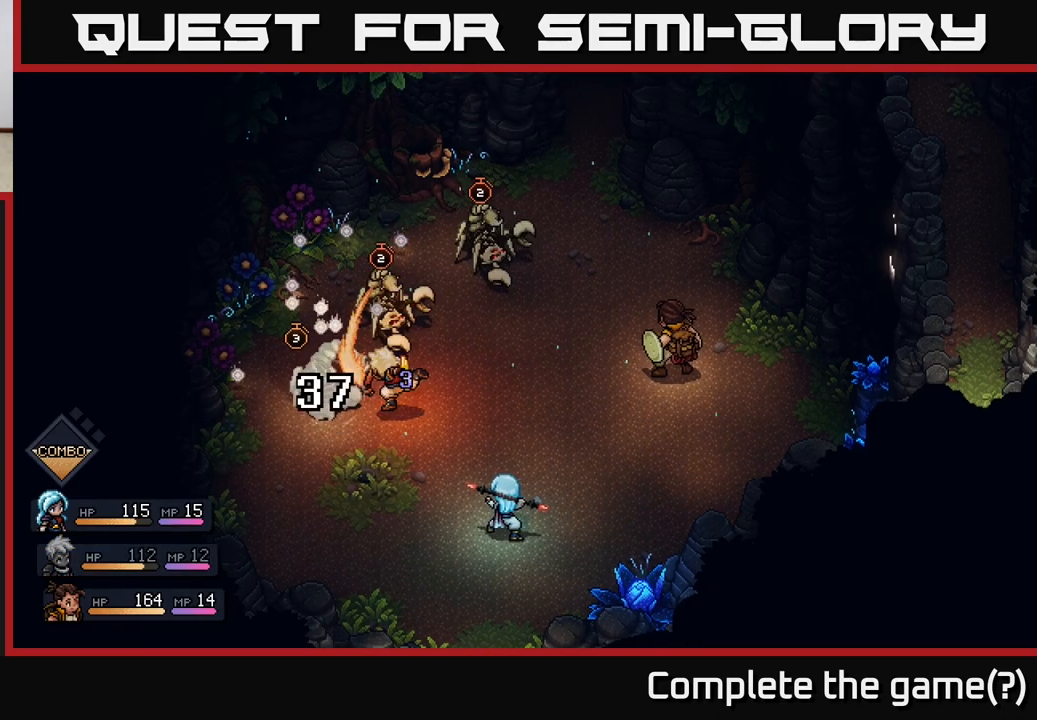
{"buttons": [], "left_stick": "center", "right_stick": "center", "events": [[267, "A", "up"]]}
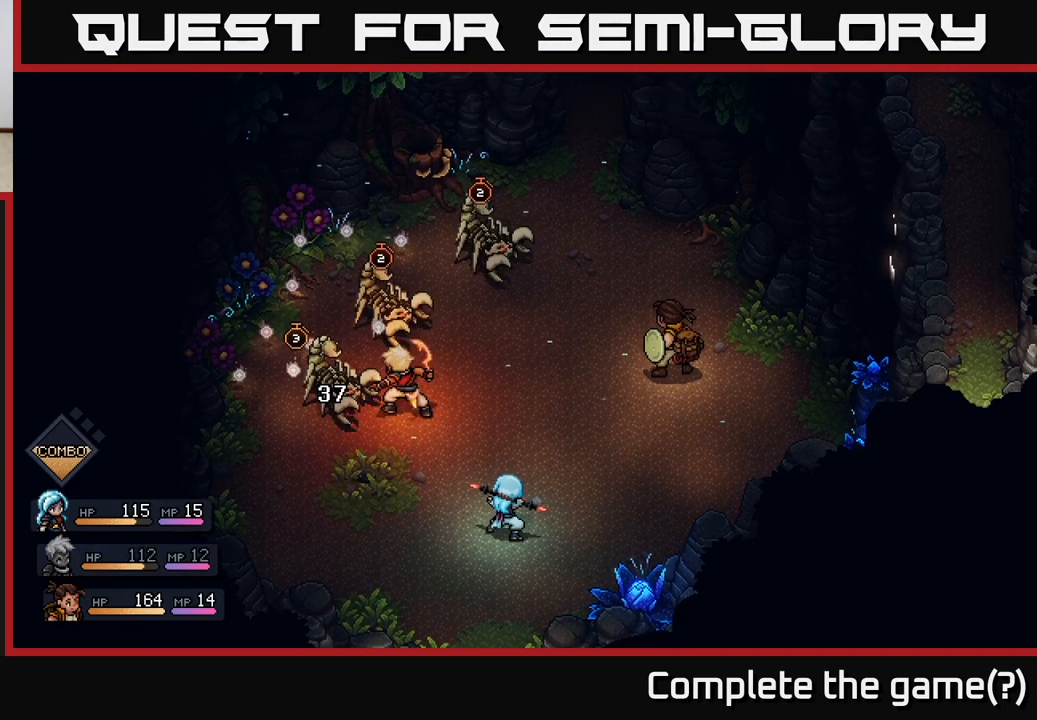
{"buttons": [], "left_stick": "center", "right_stick": "center", "events": []}
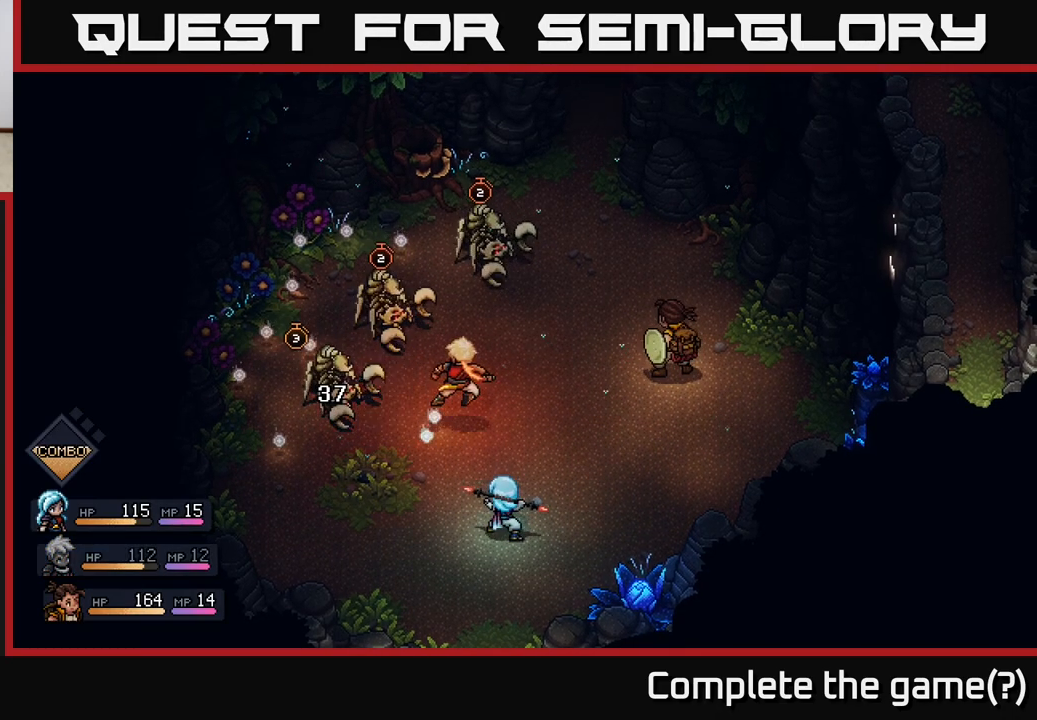
{"buttons": [], "left_stick": "center", "right_stick": "center", "events": []}
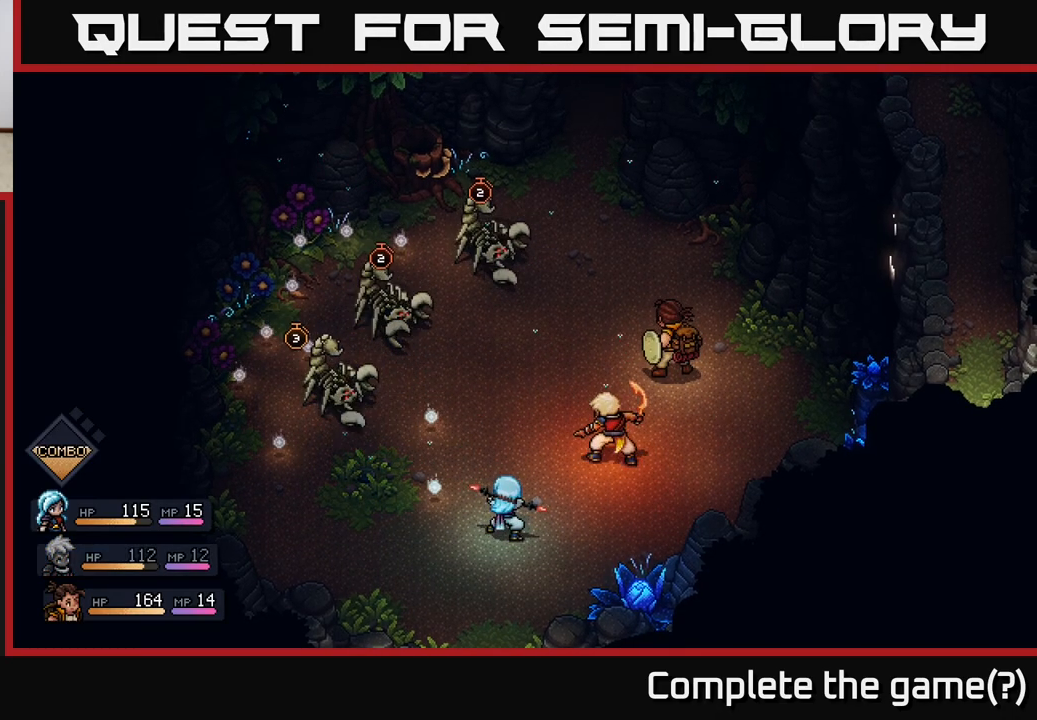
{"buttons": [], "left_stick": "center", "right_stick": "center", "events": [[300, "A", "down"], [433, "A", "up"]]}
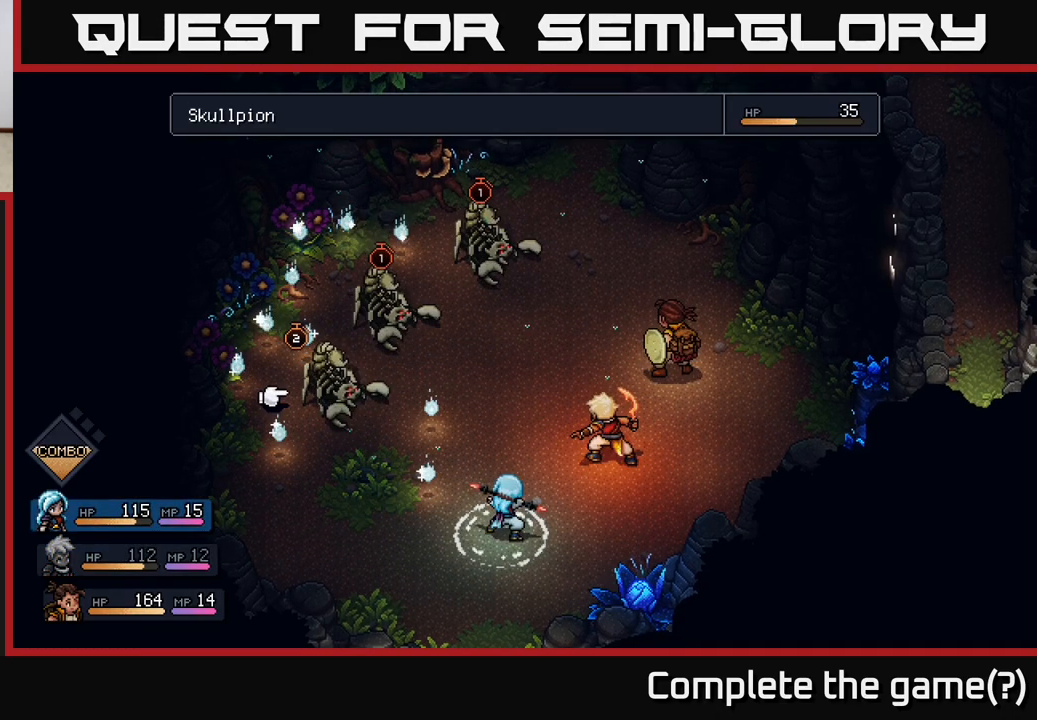
{"buttons": [], "left_stick": "center", "right_stick": "center", "events": [[50, "left_stick", "right"], [217, "left_stick", "center"]]}
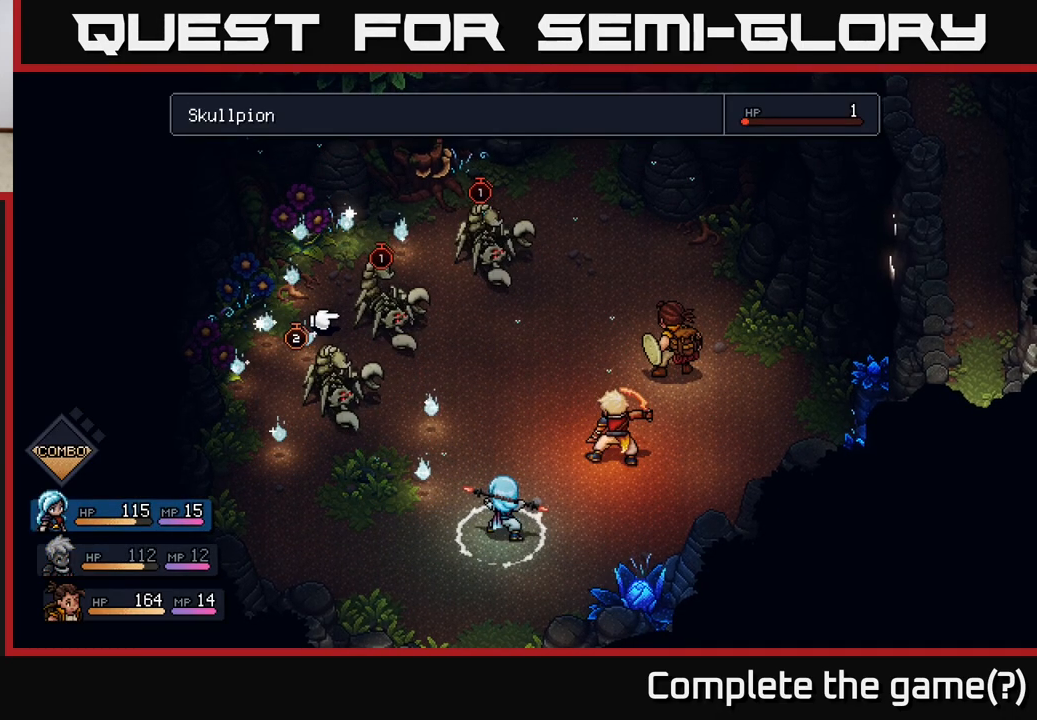
{"buttons": [], "left_stick": "center", "right_stick": "center", "events": [[117, "left_stick", "right"], [300, "left_stick", "center"]]}
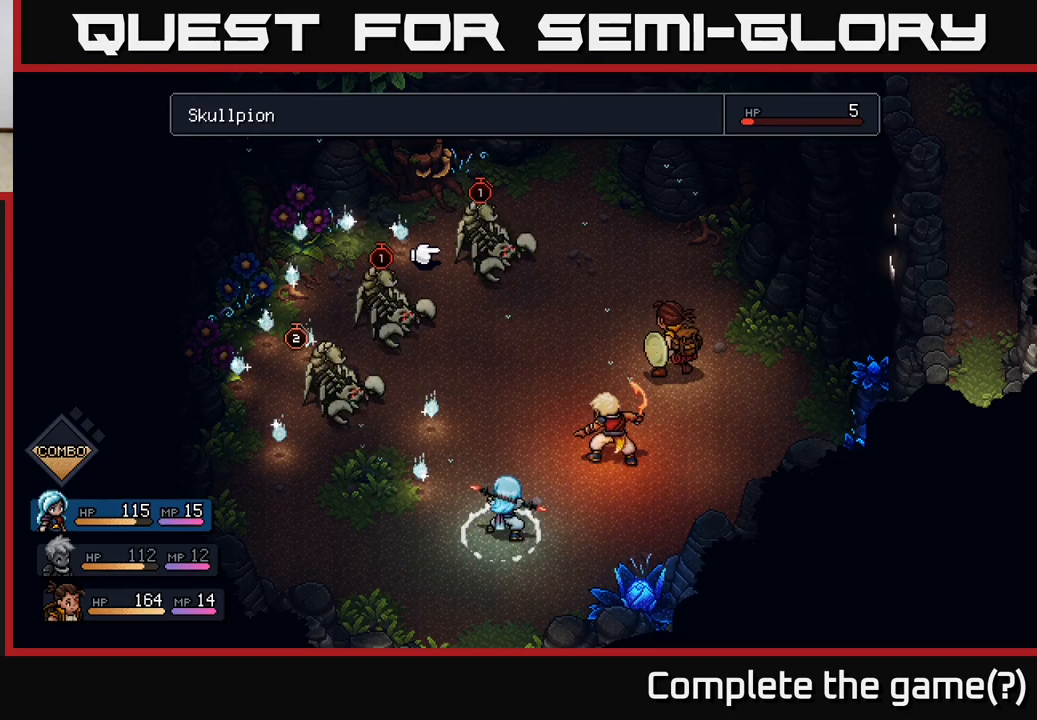
{"buttons": [], "left_stick": "center", "right_stick": "center", "events": [[250, "A", "down"], [317, "A", "up"]]}
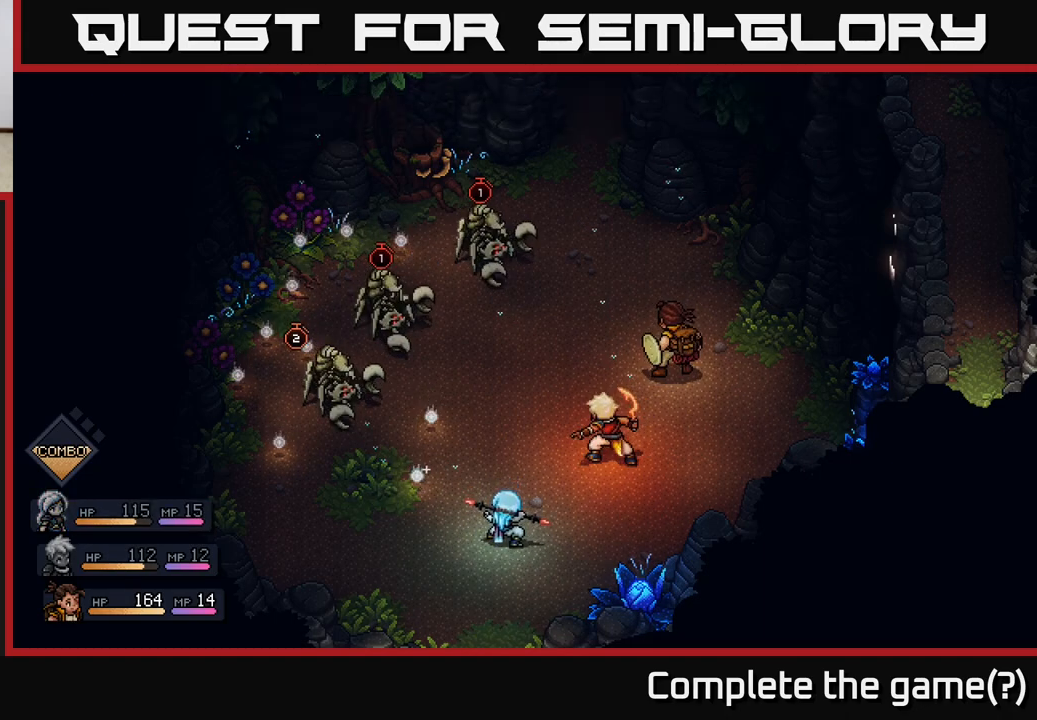
{"buttons": [], "left_stick": "center", "right_stick": "center", "events": []}
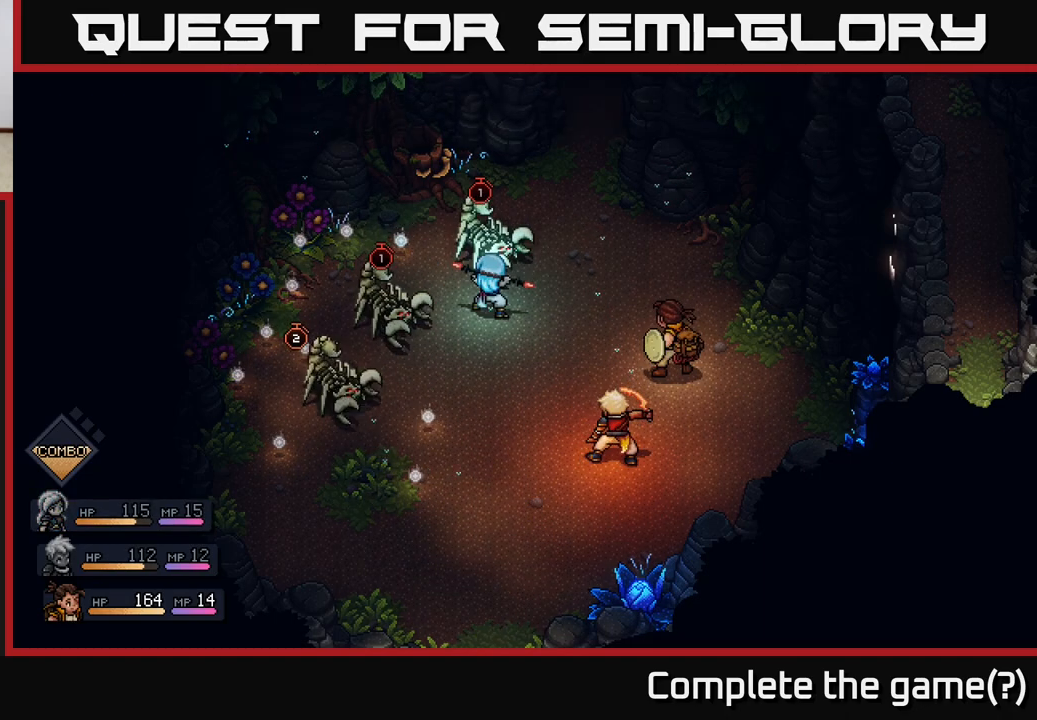
{"buttons": ["A"], "left_stick": "center", "right_stick": "center", "events": [[400, "A", "down"]]}
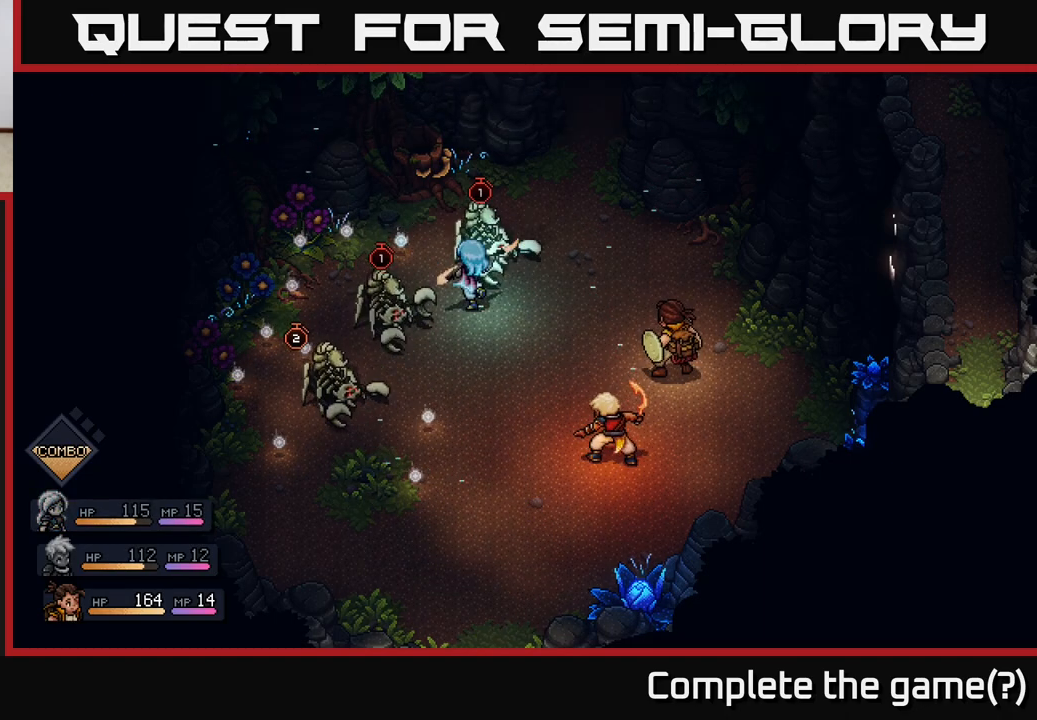
{"buttons": ["A"], "left_stick": "center", "right_stick": "center", "events": [[17, "A", "up"], [400, "A", "down"]]}
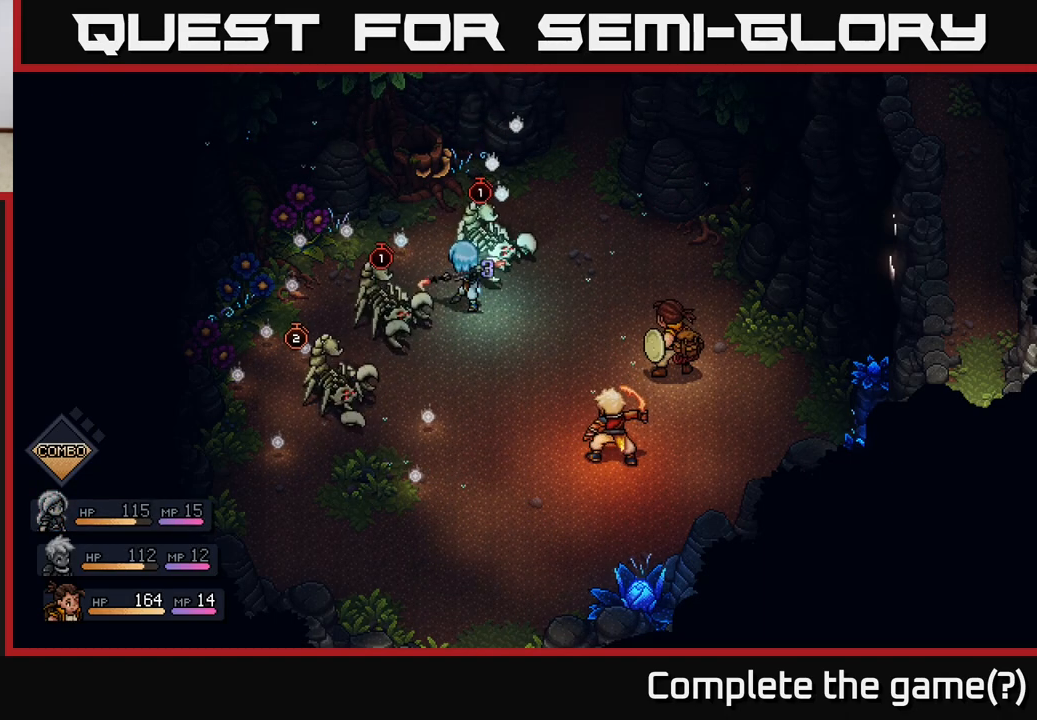
{"buttons": [], "left_stick": "center", "right_stick": "center", "events": [[50, "A", "up"]]}
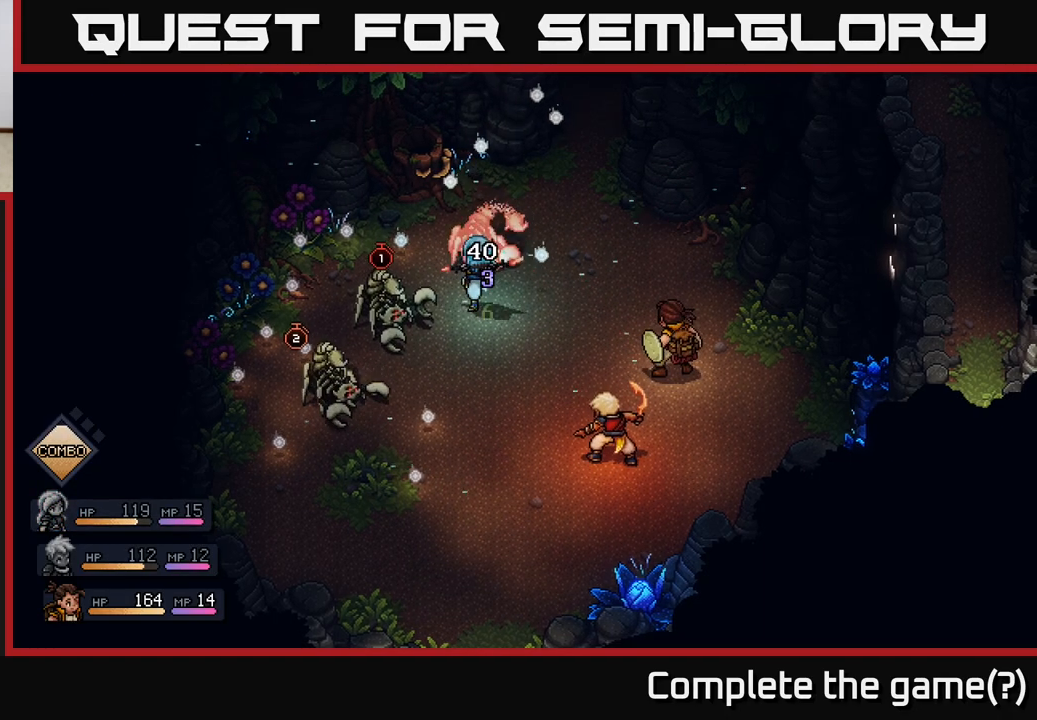
{"buttons": [], "left_stick": "center", "right_stick": "center", "events": []}
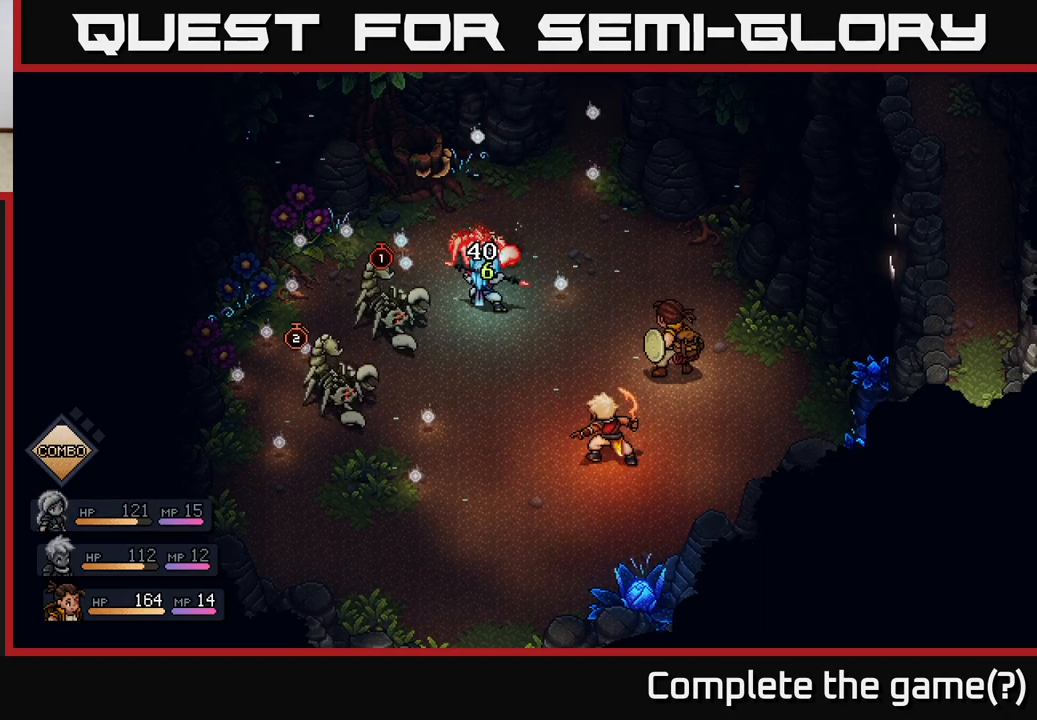
{"buttons": [], "left_stick": "center", "right_stick": "center", "events": []}
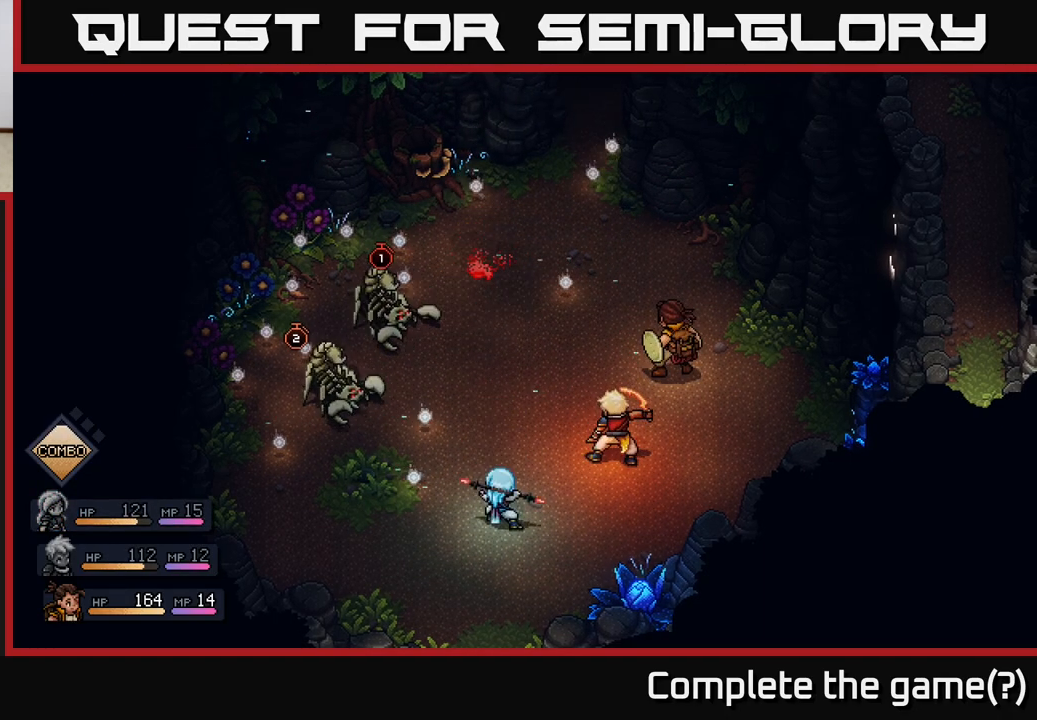
{"buttons": [], "left_stick": "center", "right_stick": "center", "events": []}
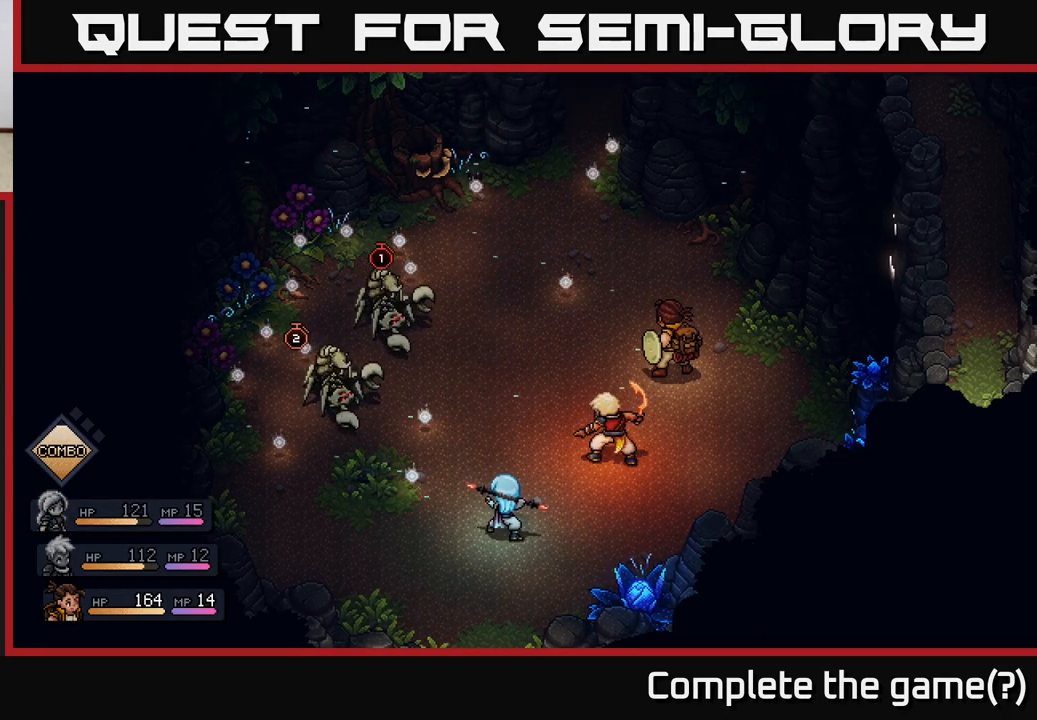
{"buttons": [], "left_stick": "center", "right_stick": "center", "events": []}
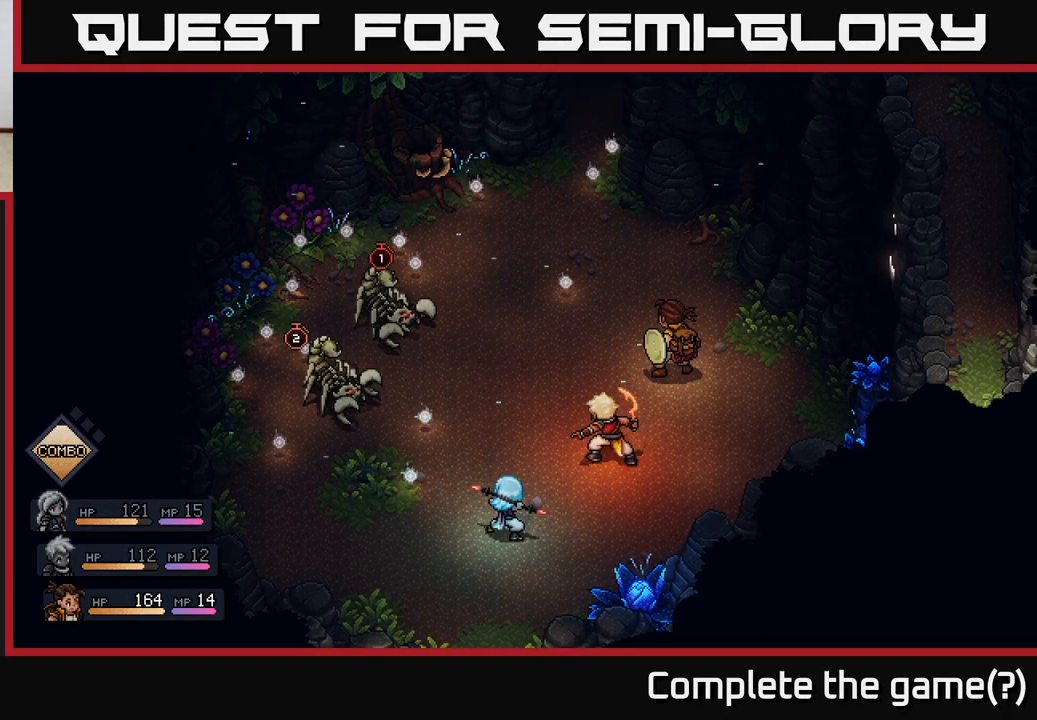
{"buttons": [], "left_stick": "center", "right_stick": "center", "events": []}
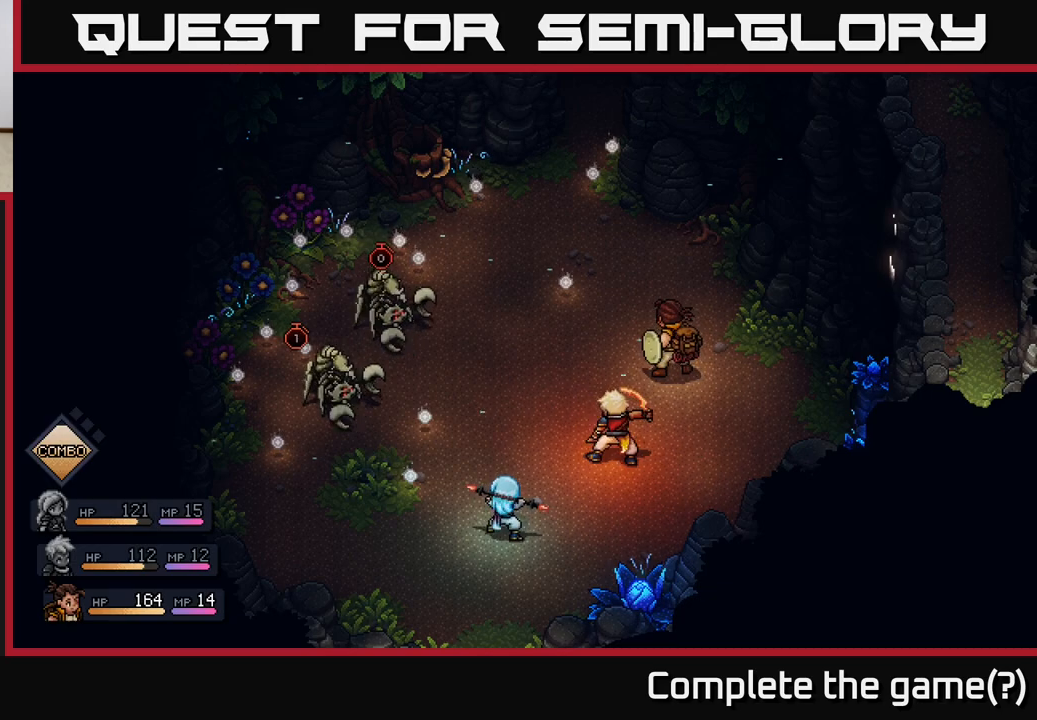
{"buttons": [], "left_stick": "center", "right_stick": "center", "events": []}
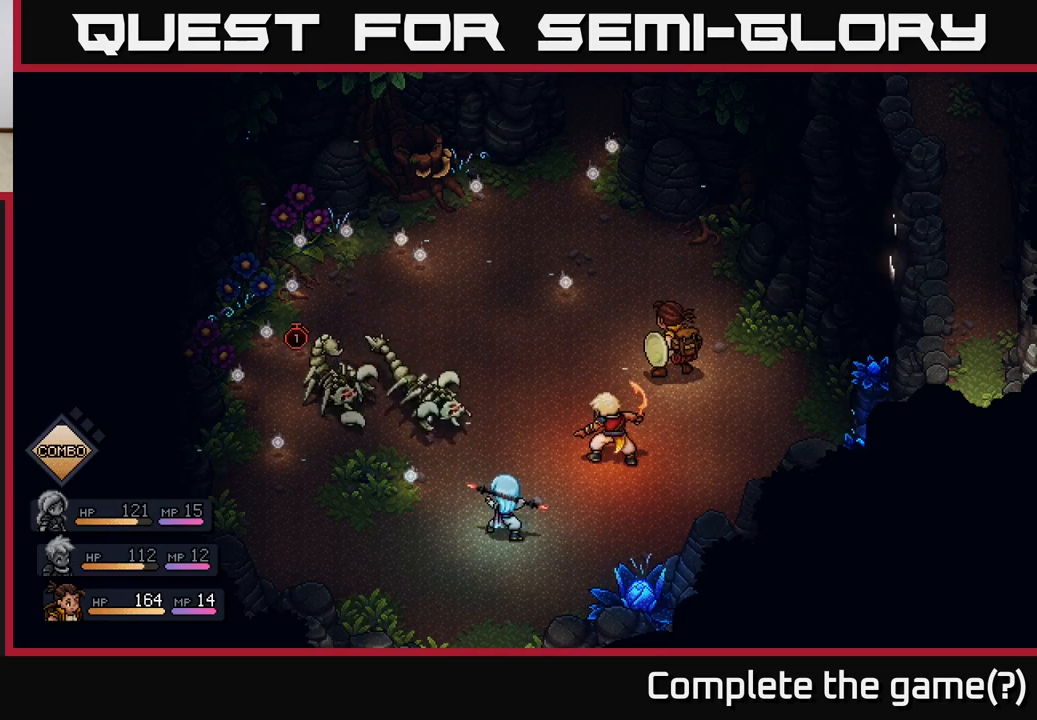
{"buttons": [], "left_stick": "center", "right_stick": "center", "events": []}
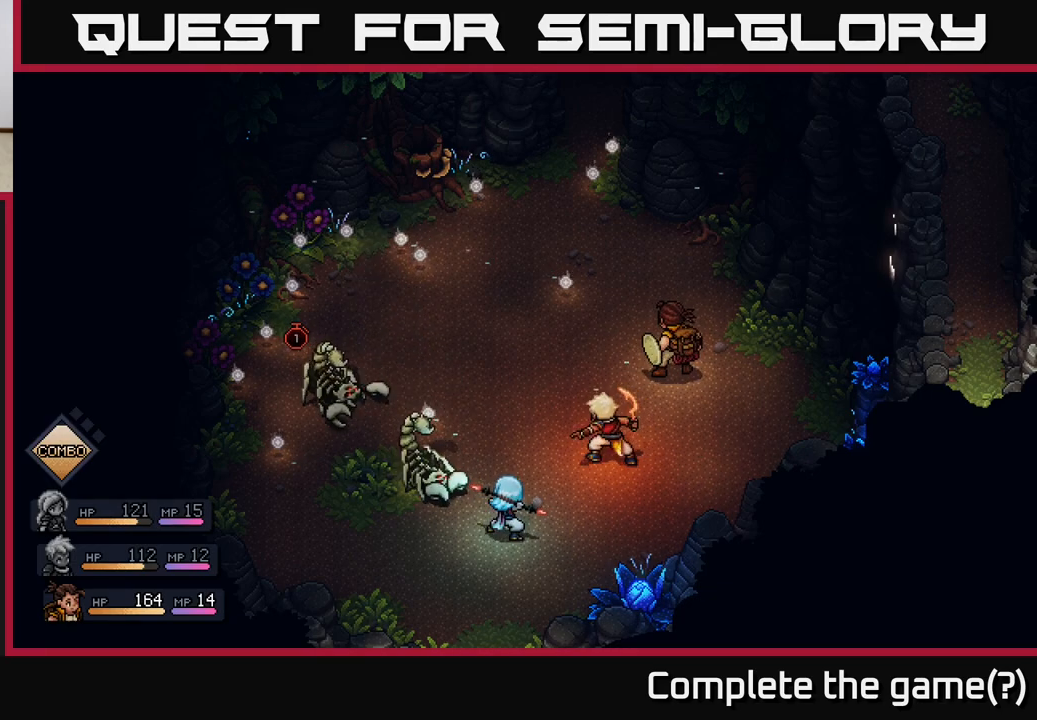
{"buttons": [], "left_stick": "center", "right_stick": "center", "events": [[367, "A", "down"], [467, "A", "up"]]}
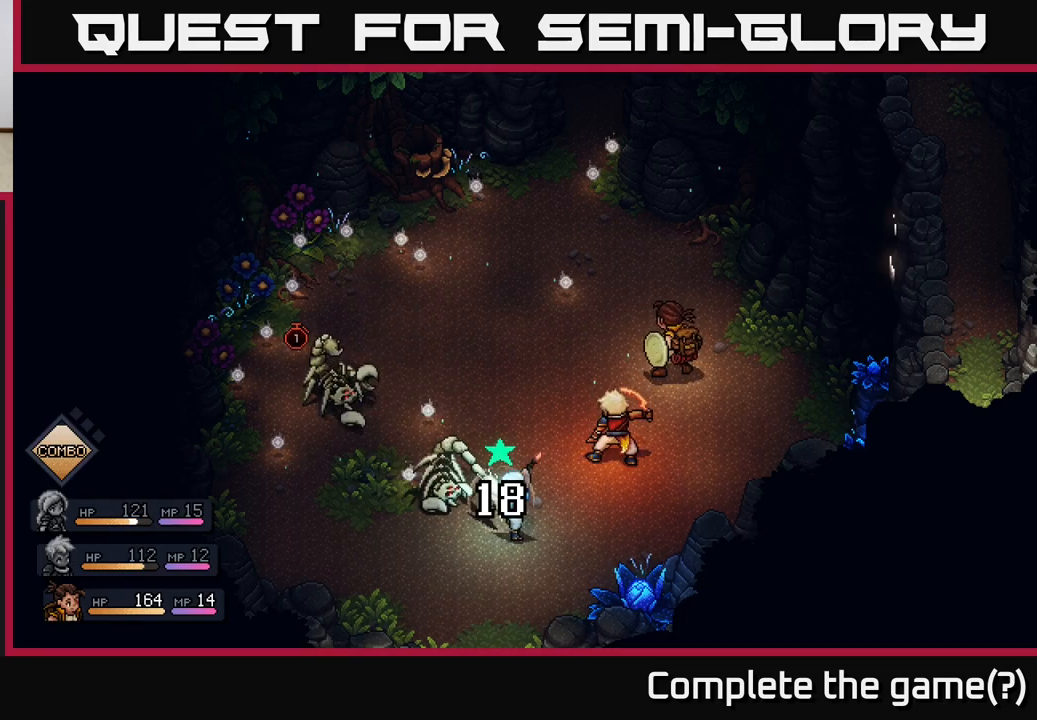
{"buttons": [], "left_stick": "center", "right_stick": "center", "events": []}
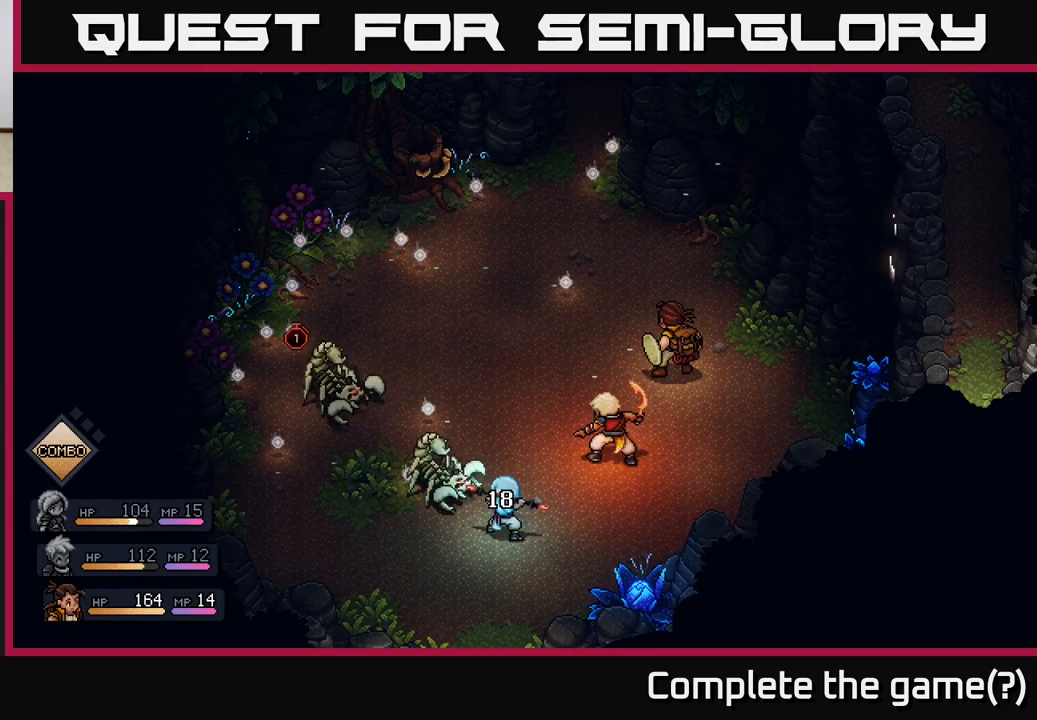
{"buttons": [], "left_stick": "center", "right_stick": "center", "events": []}
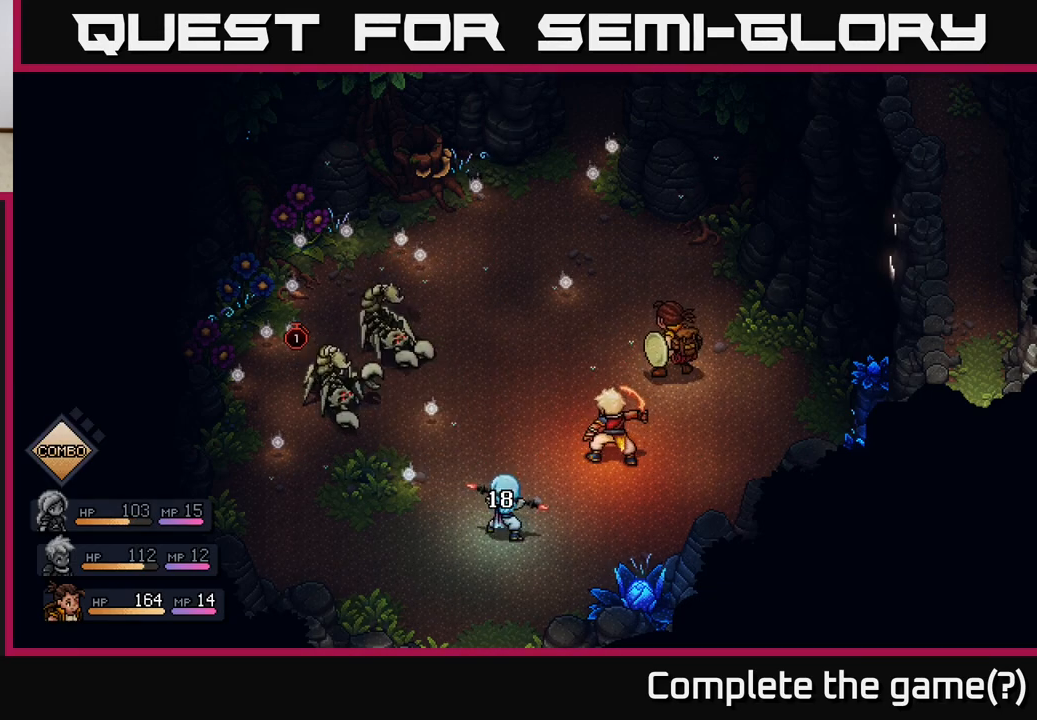
{"buttons": ["A"], "left_stick": "center", "right_stick": "center", "events": [[400, "A", "down"]]}
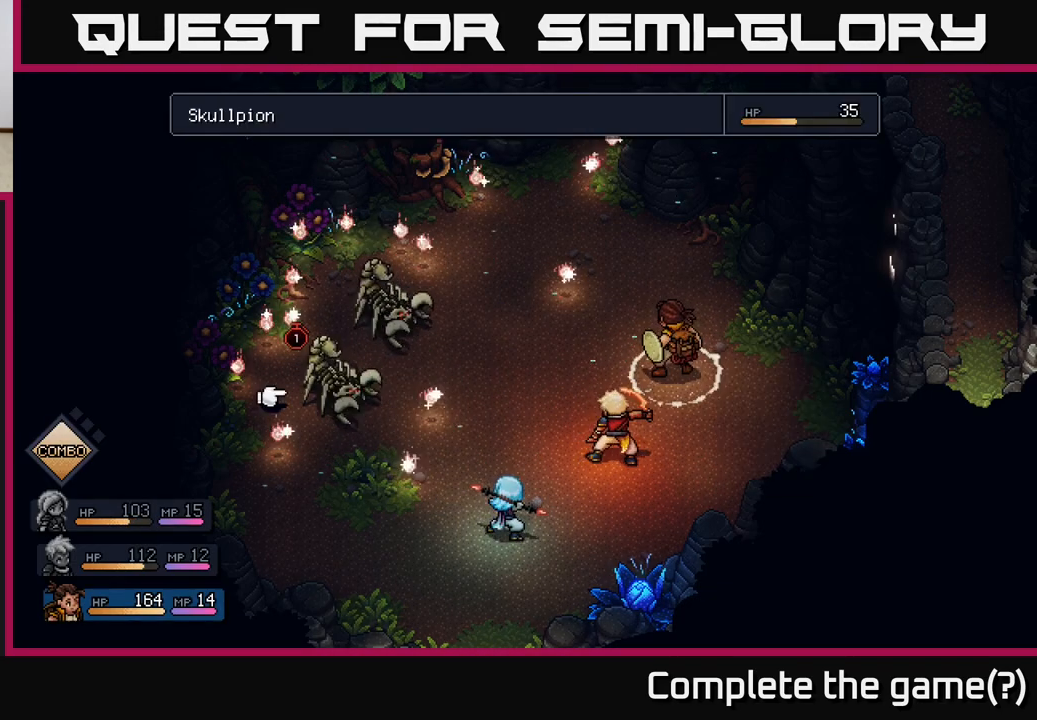
{"buttons": [], "left_stick": "right", "right_stick": "center", "events": [[50, "A", "up"], [167, "left_stick", "left"], [367, "left_stick", "center"], [467, "left_stick", "right"]]}
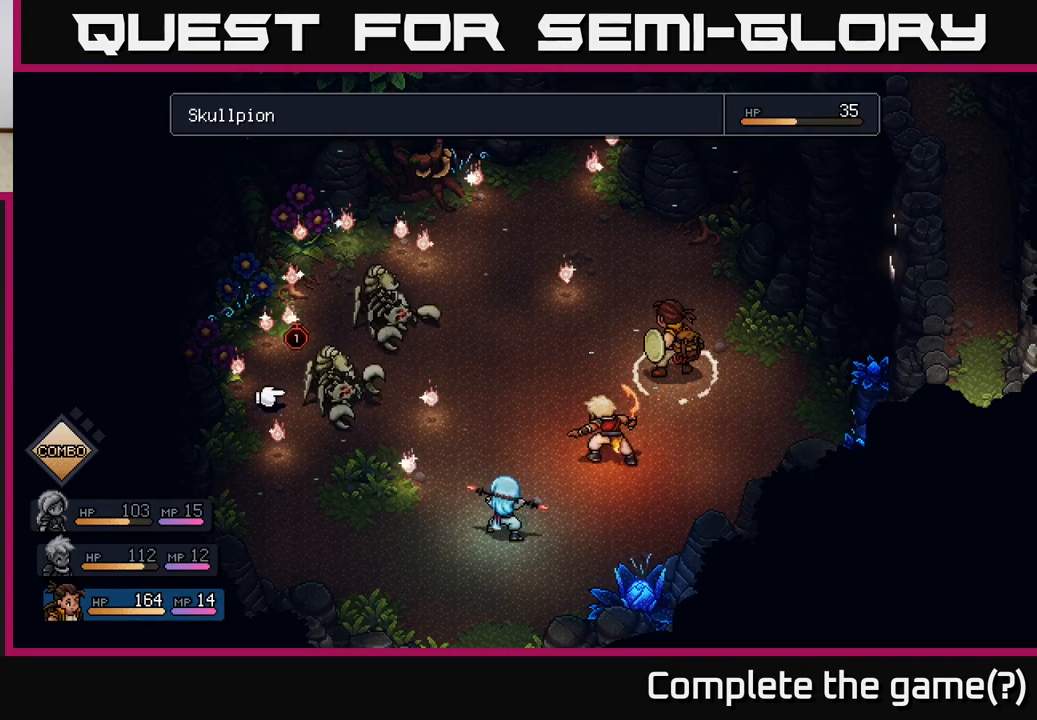
{"buttons": [], "left_stick": "center", "right_stick": "center", "events": [[133, "left_stick", "center"]]}
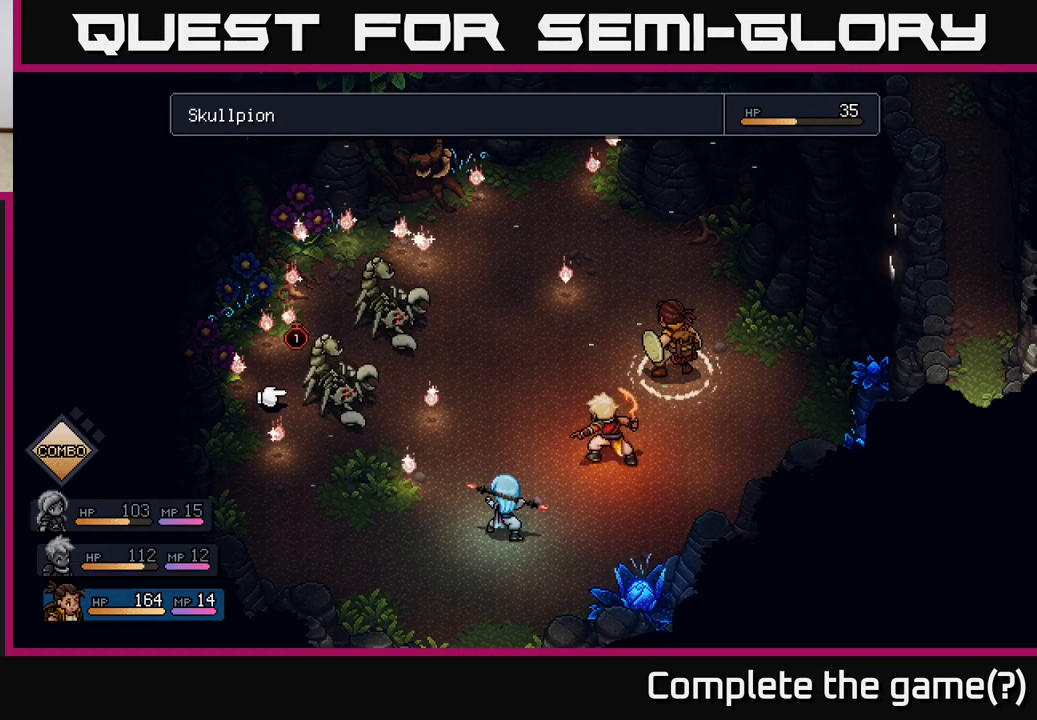
{"buttons": [], "left_stick": "center", "right_stick": "center", "events": [[33, "A", "down"], [183, "A", "up"]]}